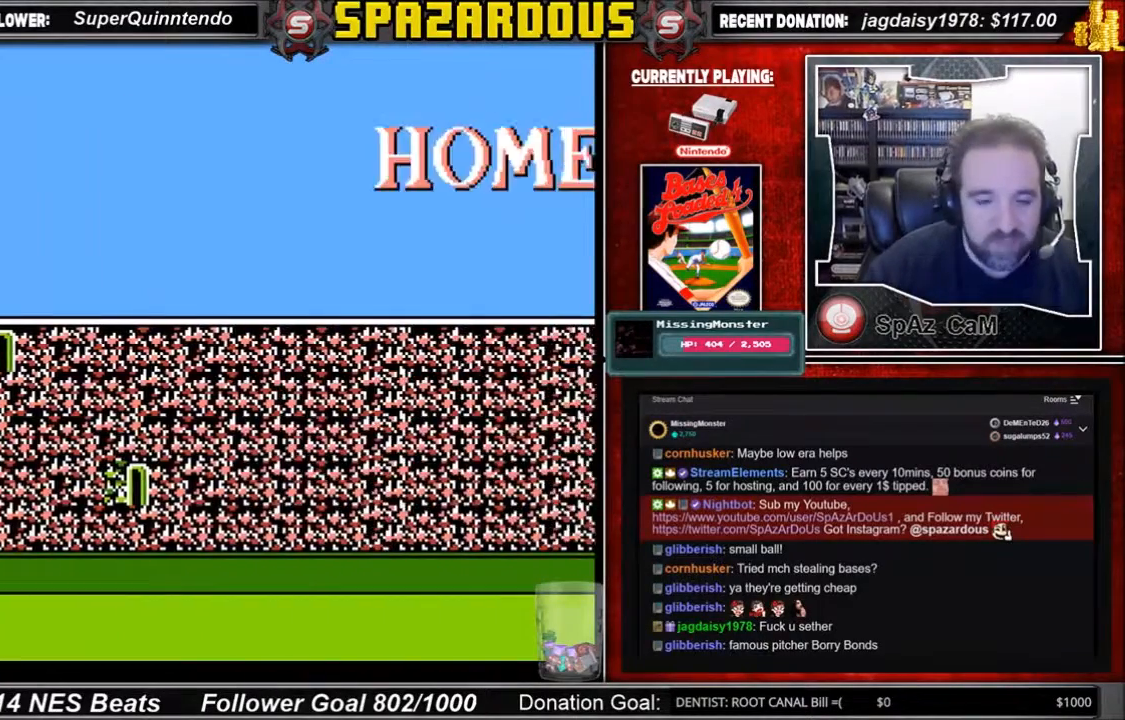
Gameplay with a controller (Nintendo layout); each line is a JSON object with the inputs held at the frame after it. "events" lists button and stick changes between this image and that frame as [ms after this image, input, new state], when the widget could be followed in between. Not read: L3 R3.
{"buttons": [], "events": []}
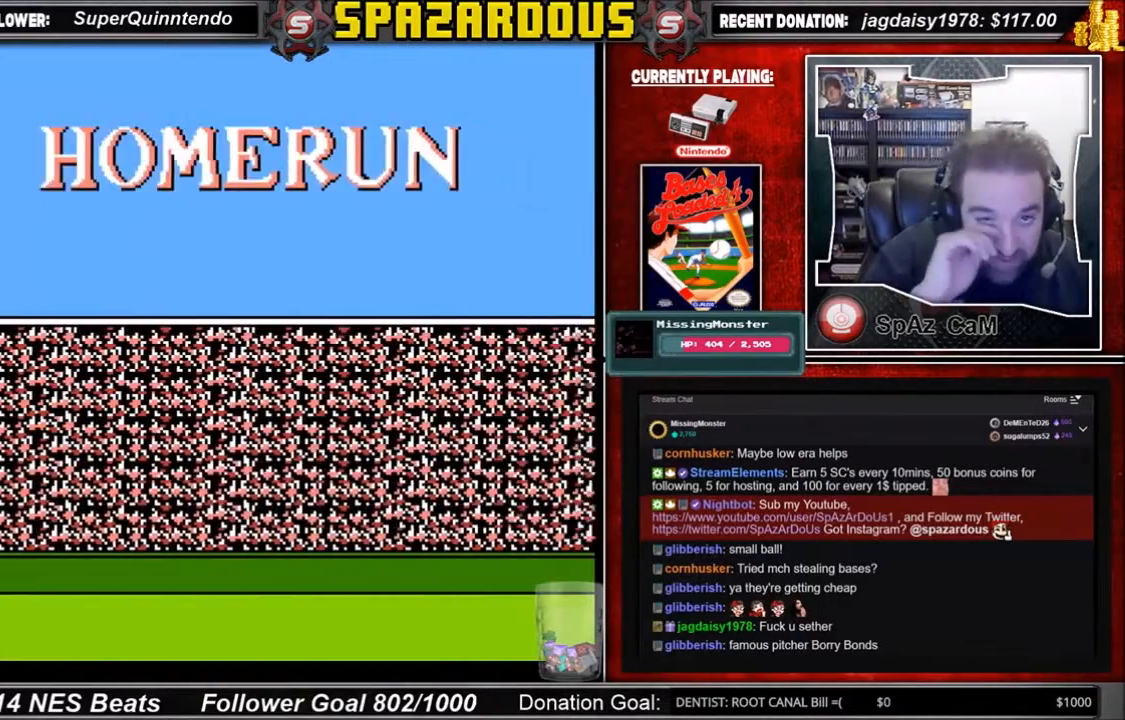
{"buttons": [], "events": []}
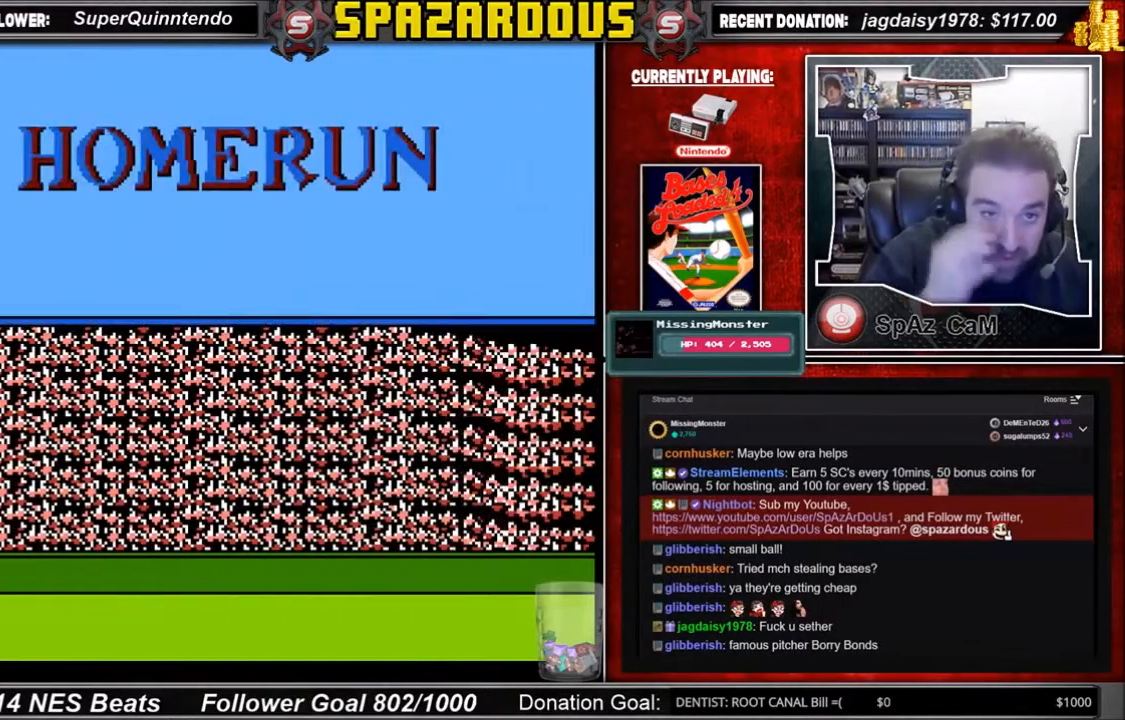
{"buttons": [], "events": []}
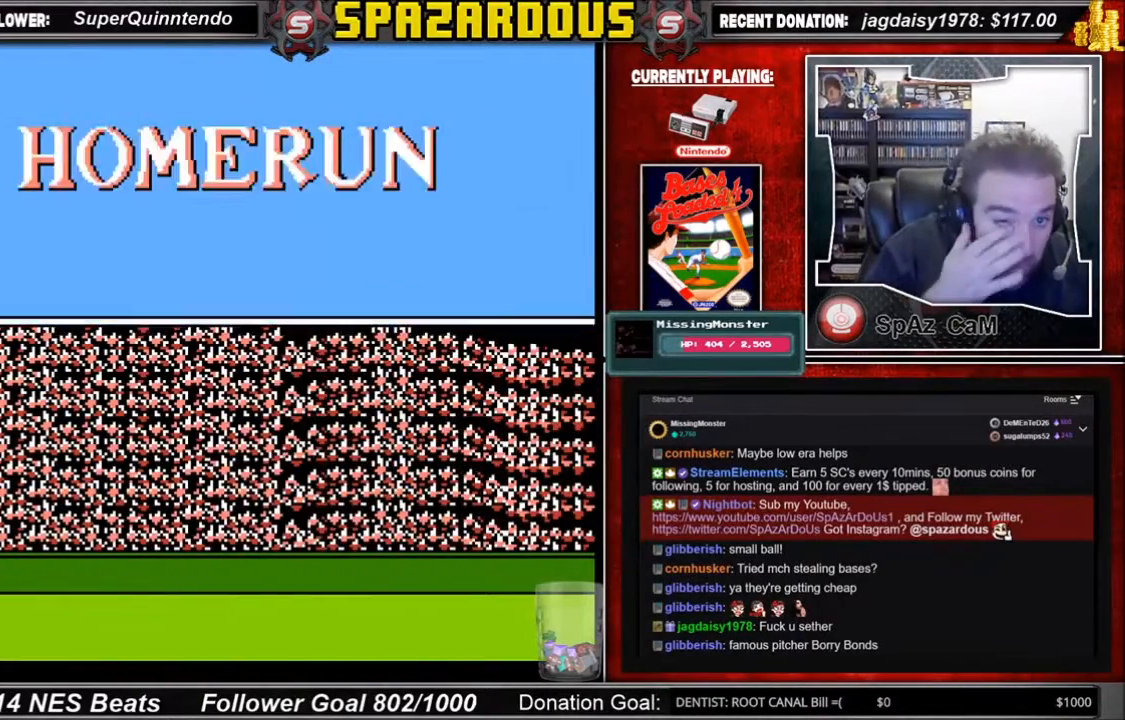
{"buttons": [], "events": []}
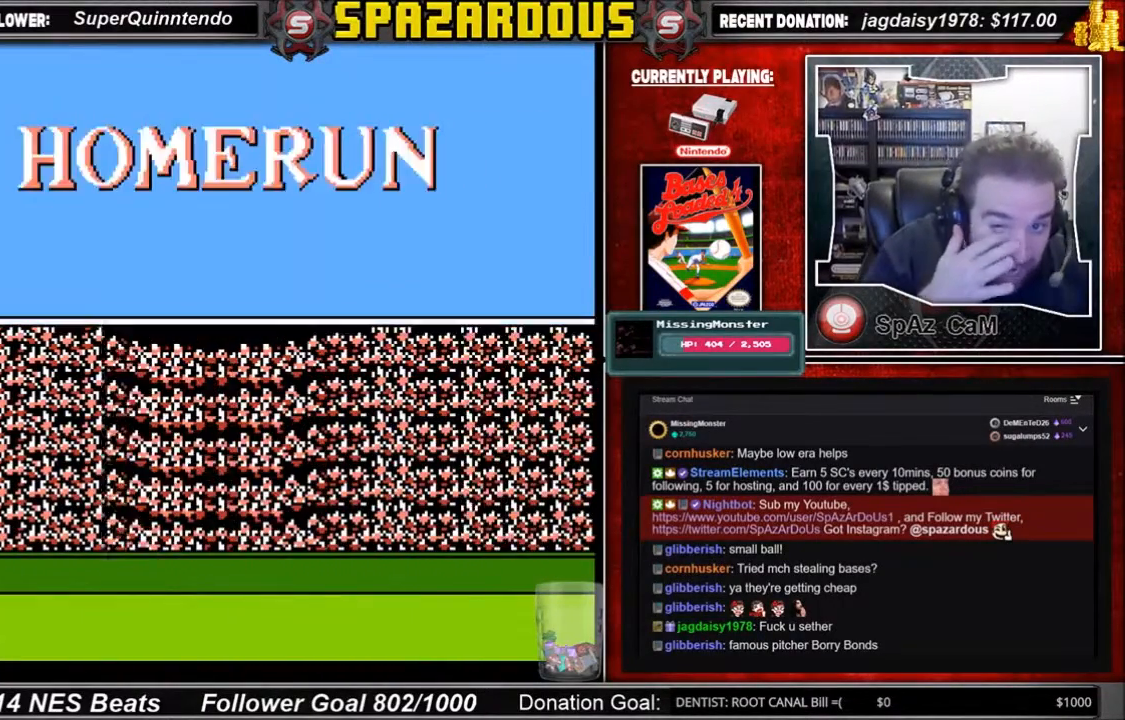
{"buttons": ["A"], "events": [[467, "A", "down"]]}
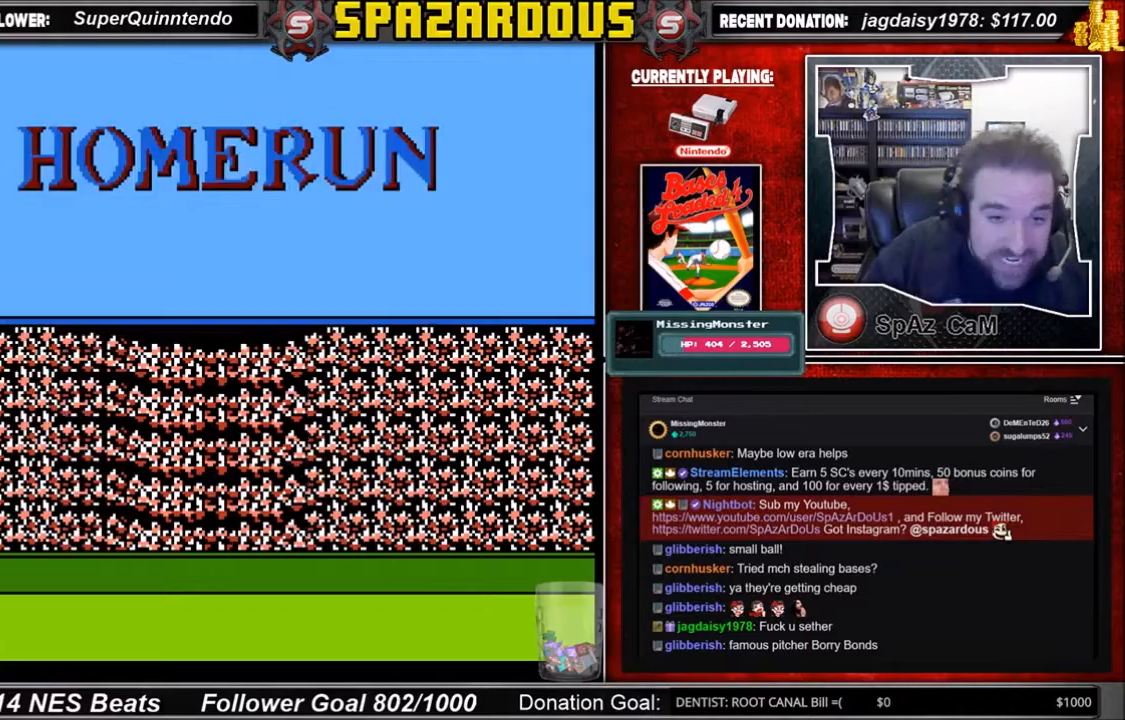
{"buttons": ["START"], "events": [[100, "B", "down"], [167, "A", "up"], [267, "B", "up"], [334, "START", "down"]]}
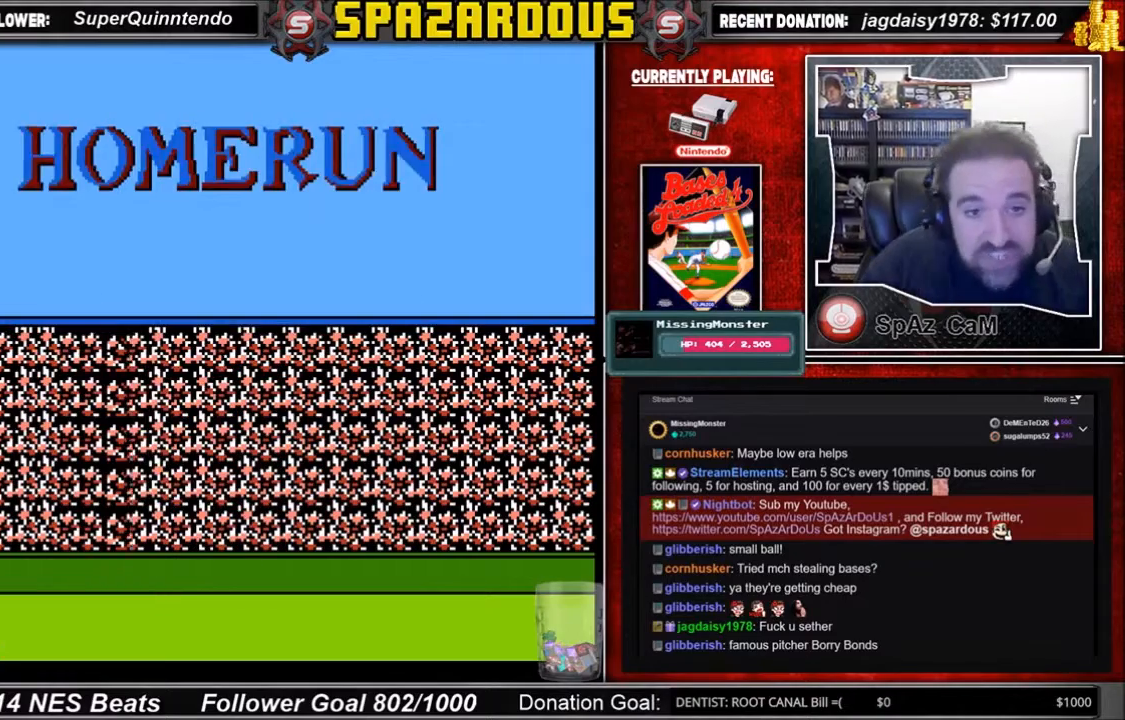
{"buttons": [], "events": [[100, "START", "up"]]}
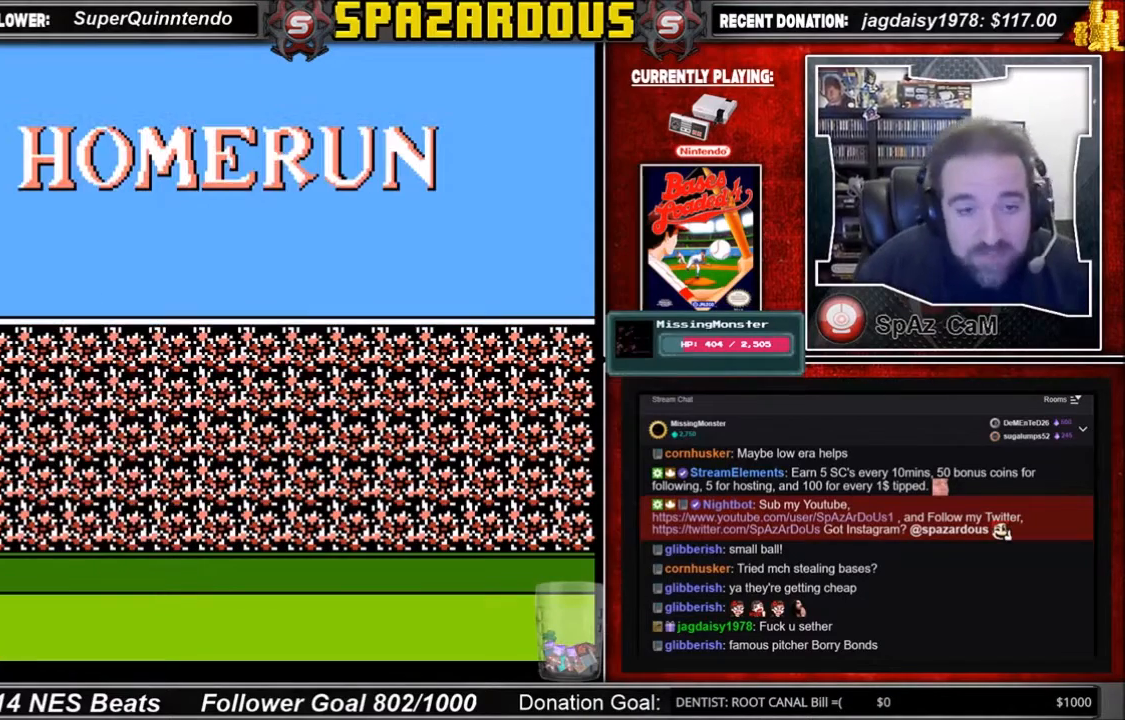
{"buttons": [], "events": []}
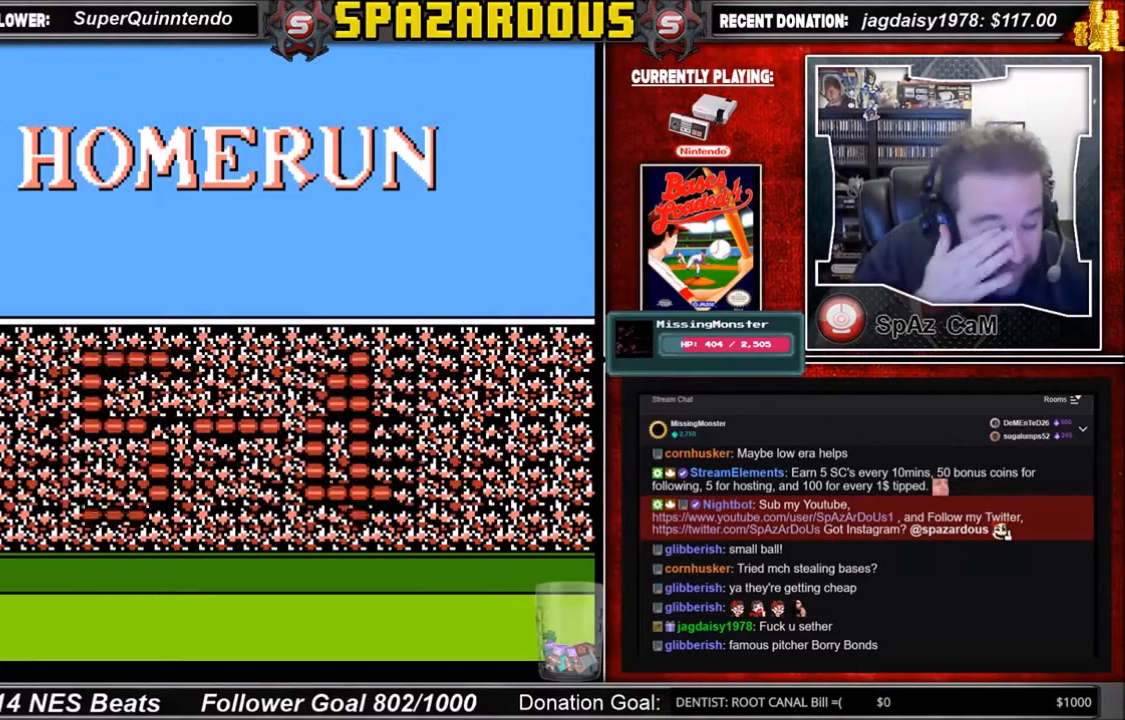
{"buttons": [], "events": []}
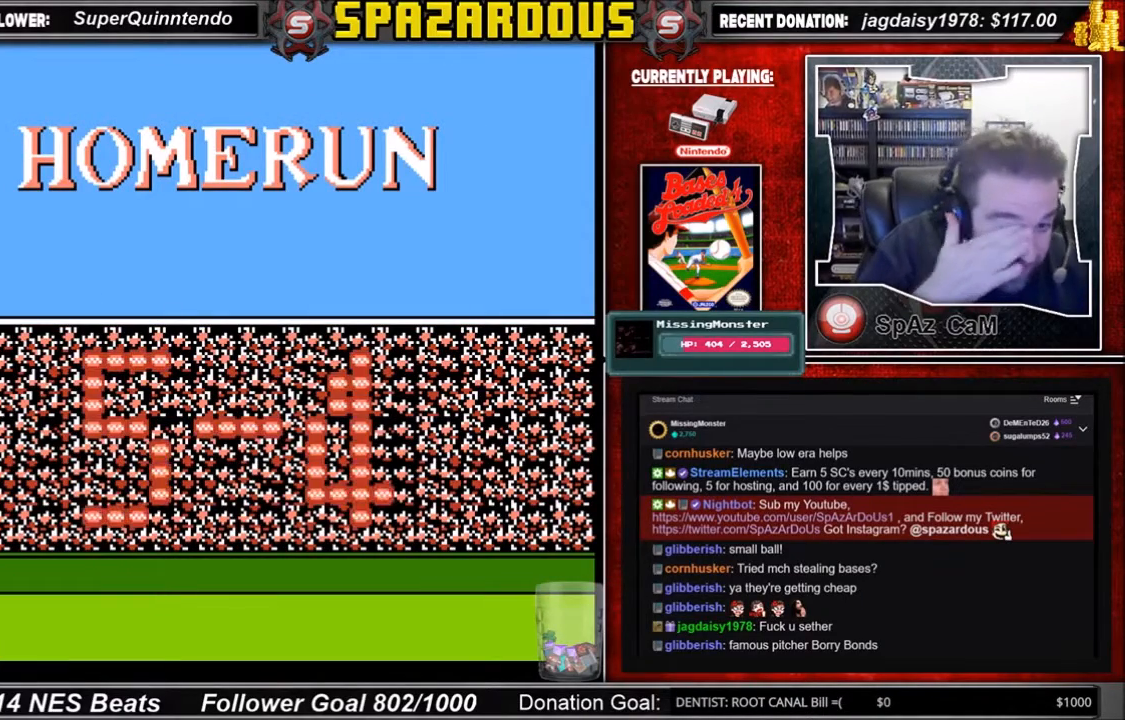
{"buttons": [], "events": []}
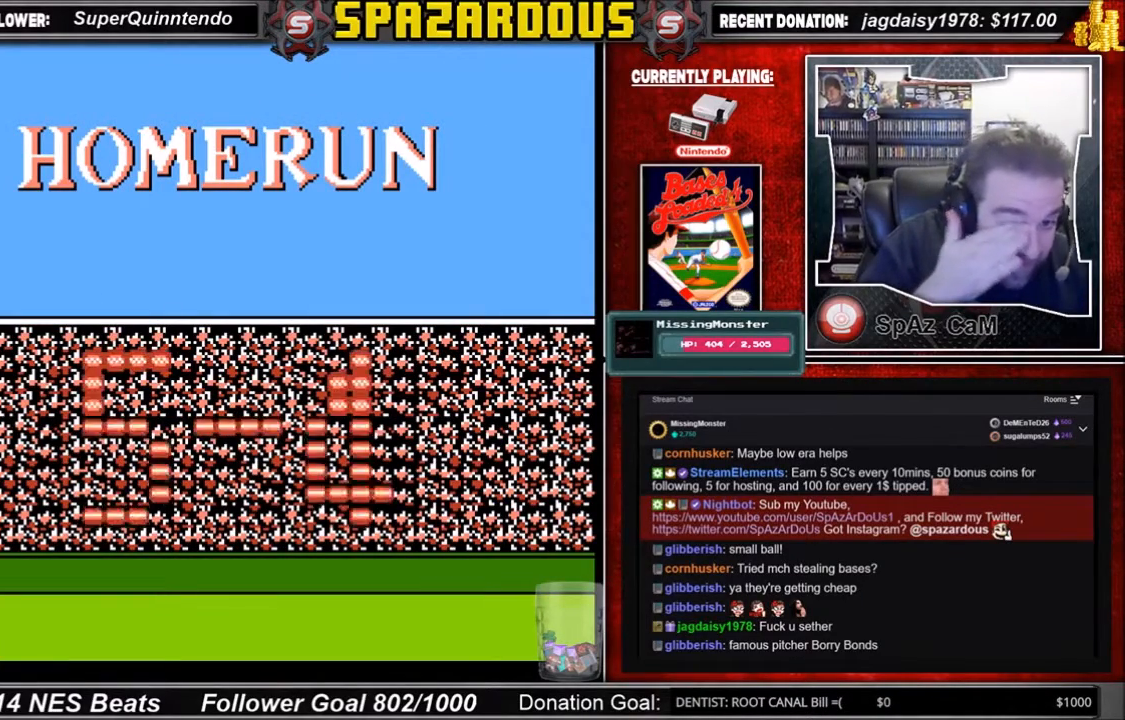
{"buttons": [], "events": []}
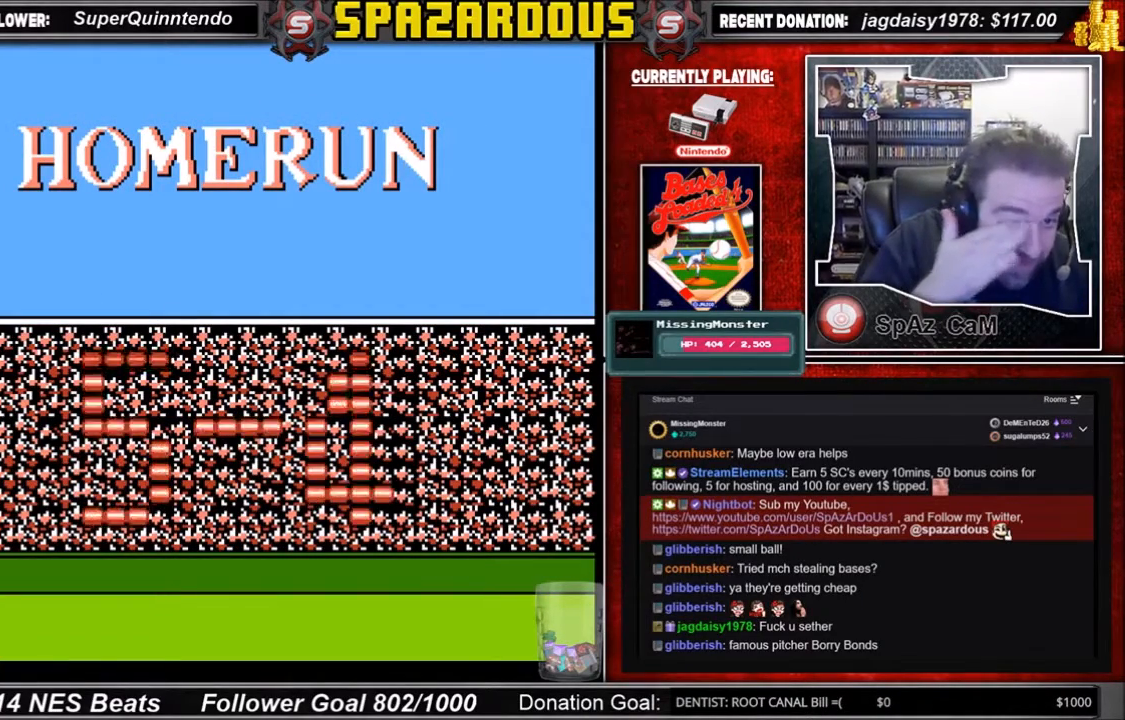
{"buttons": [], "events": []}
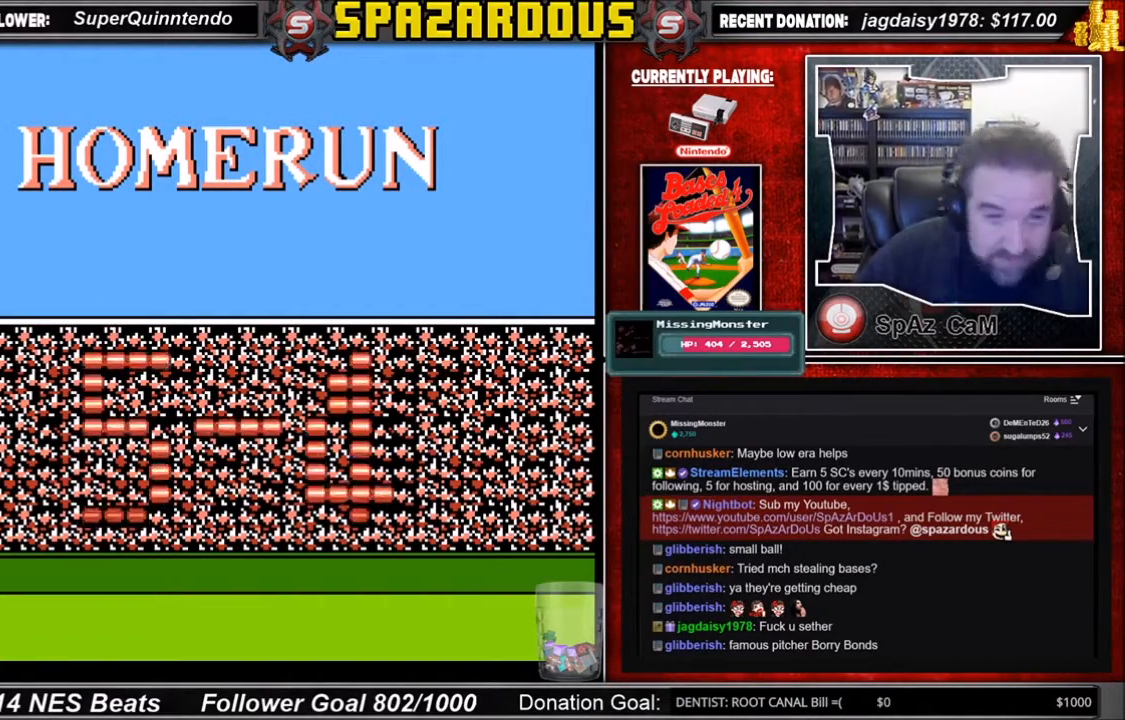
{"buttons": [], "events": []}
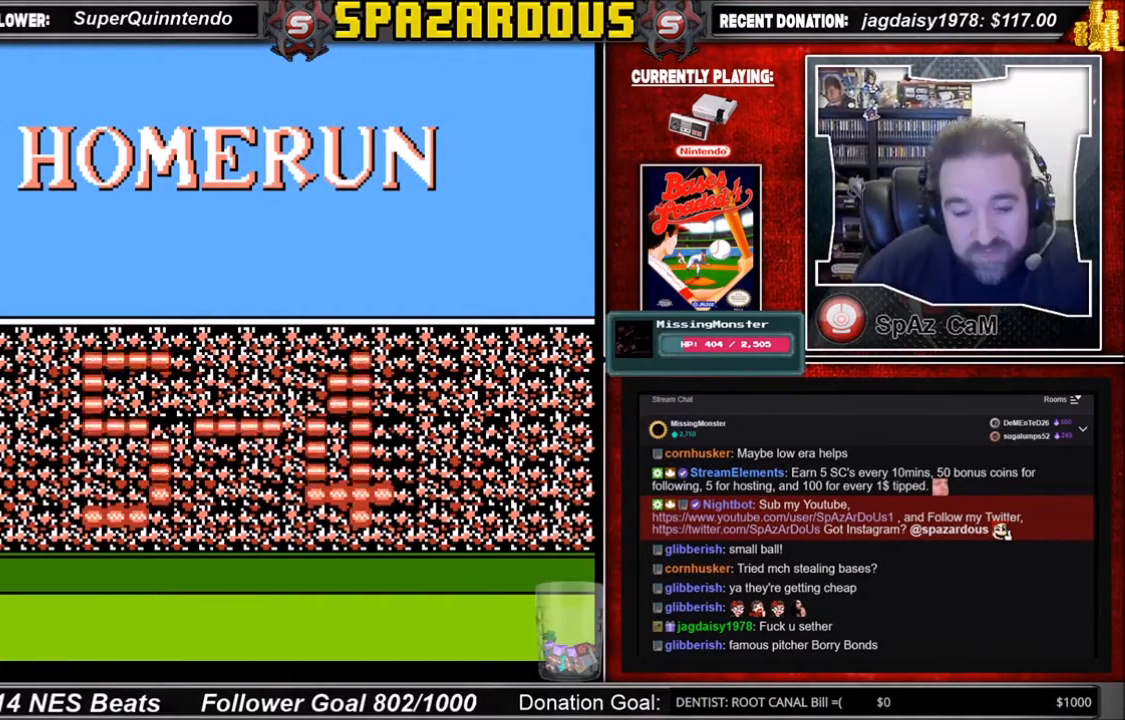
{"buttons": ["B"], "events": [[34, "A", "down"], [267, "A", "up"], [301, "A", "down"], [468, "A", "up"], [468, "B", "down"]]}
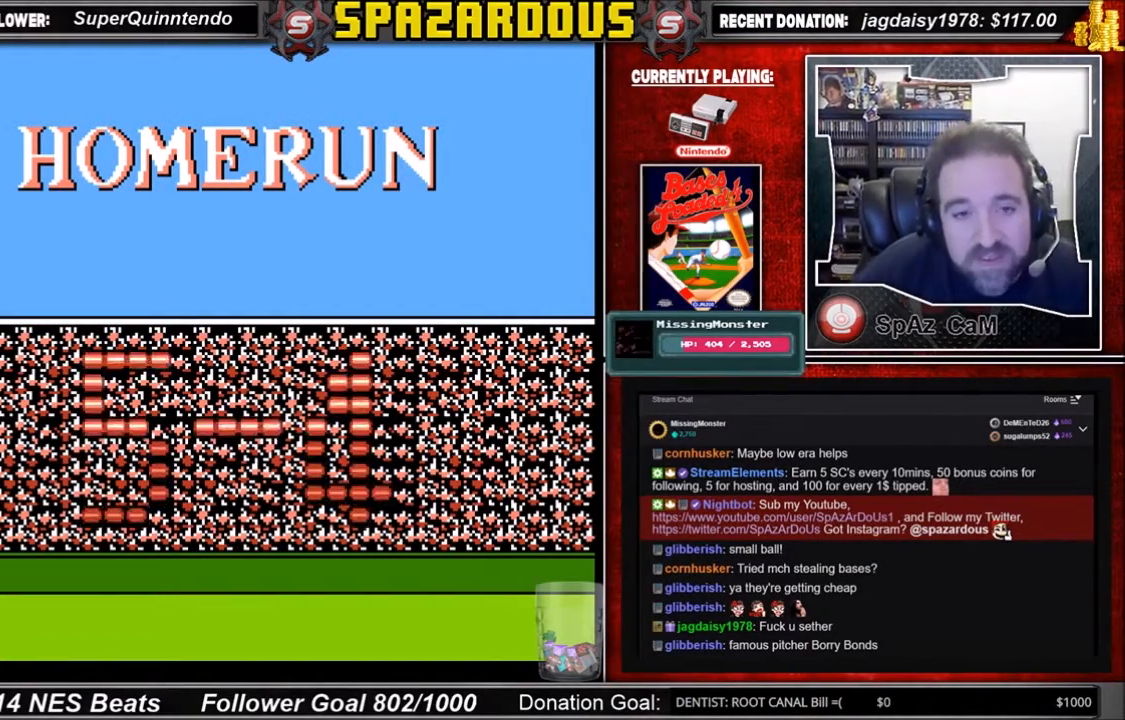
{"buttons": [], "events": [[33, "B", "up"], [300, "A", "down"], [367, "B", "down"], [434, "A", "up"], [467, "B", "up"]]}
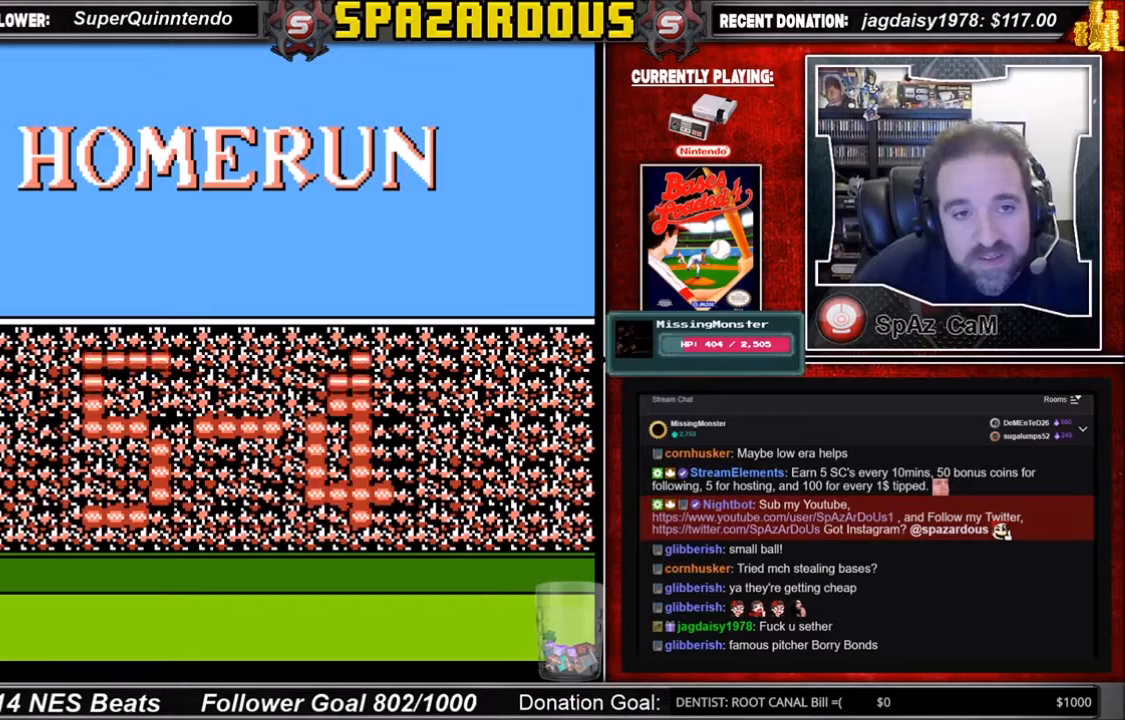
{"buttons": [], "events": [[267, "A", "down"], [468, "A", "up"]]}
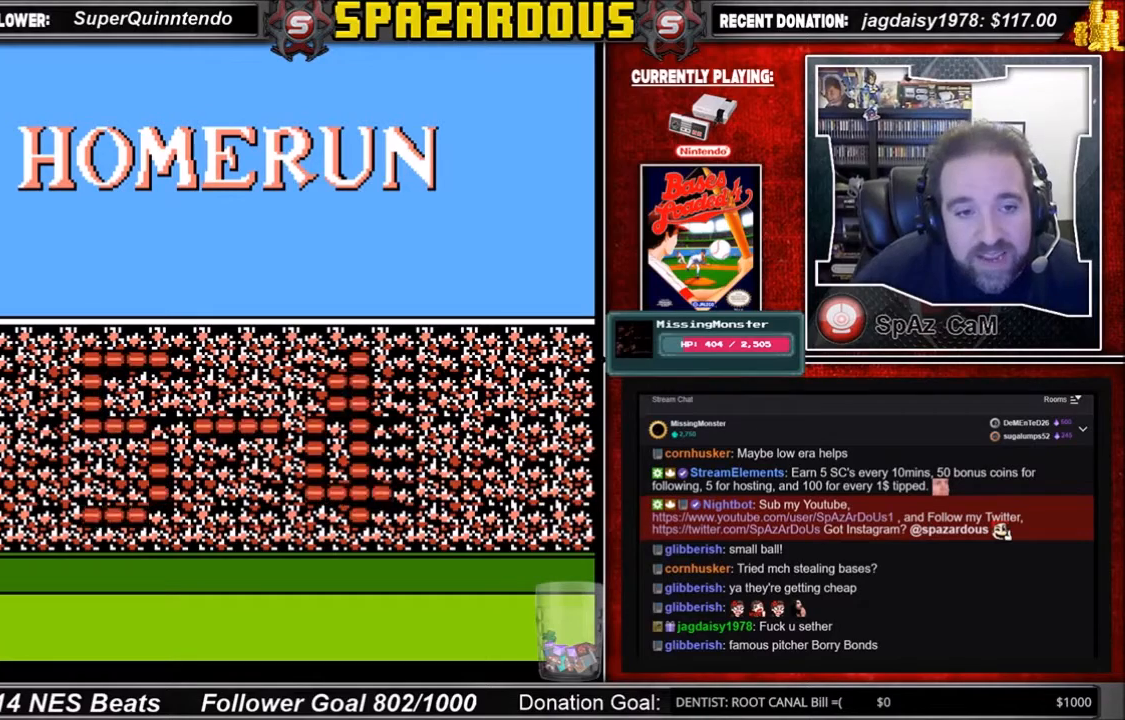
{"buttons": [], "events": [[100, "A", "down"], [200, "A", "up"]]}
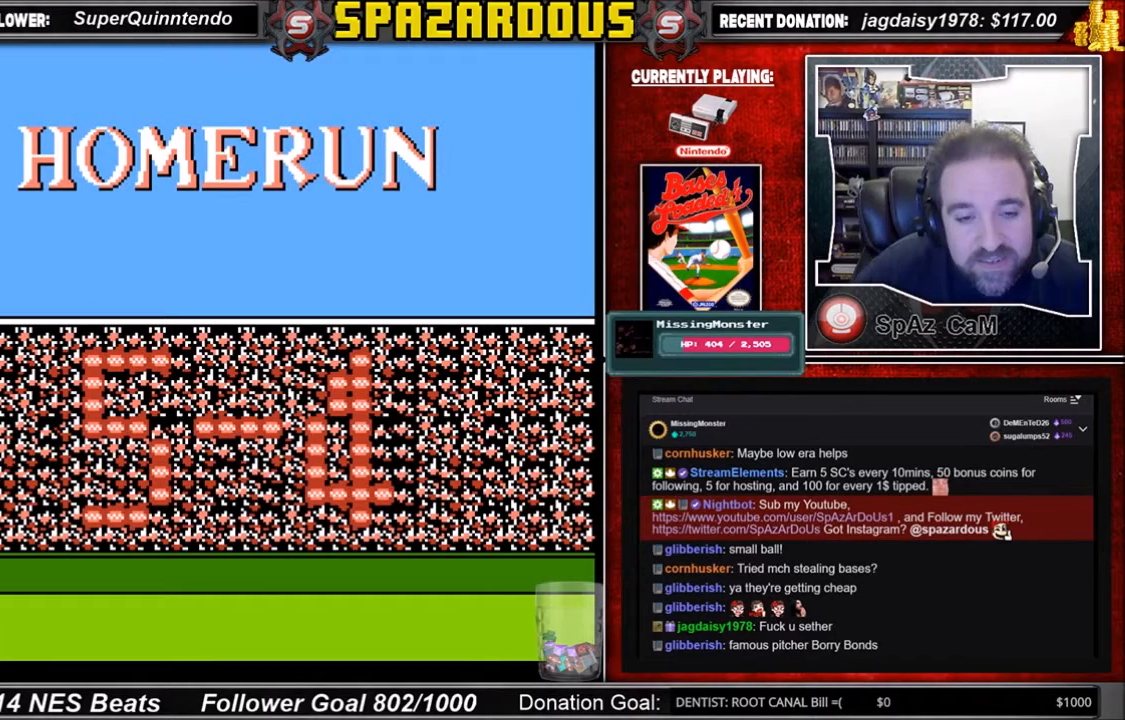
{"buttons": [], "events": []}
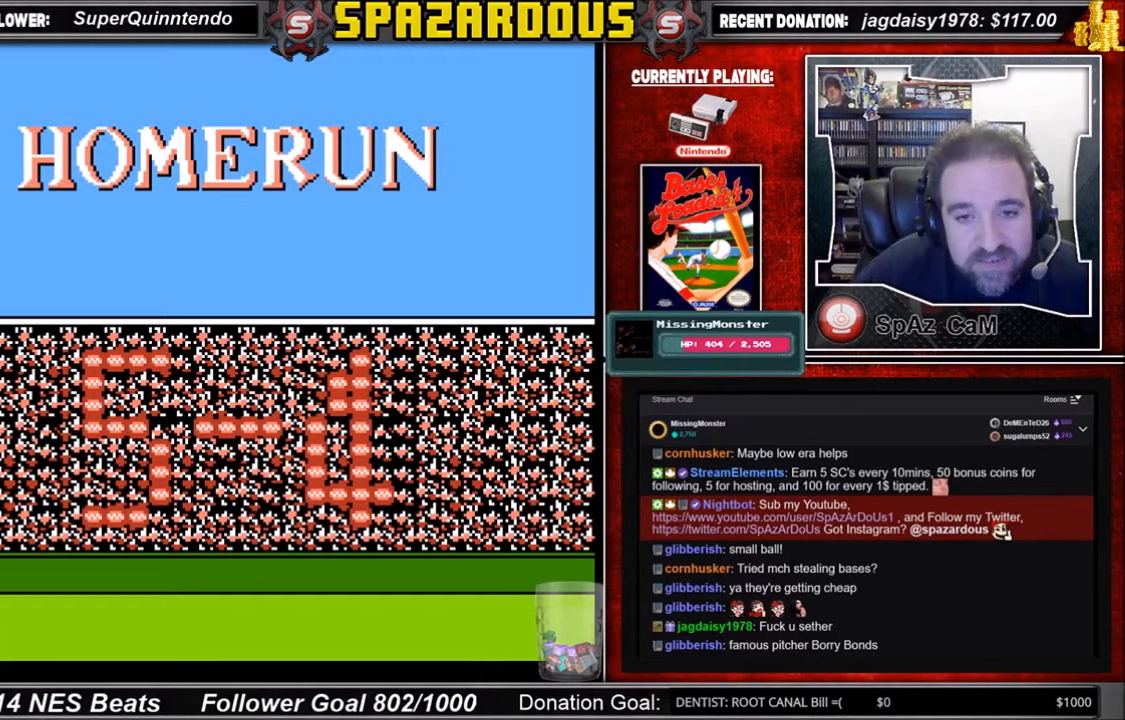
{"buttons": [], "events": []}
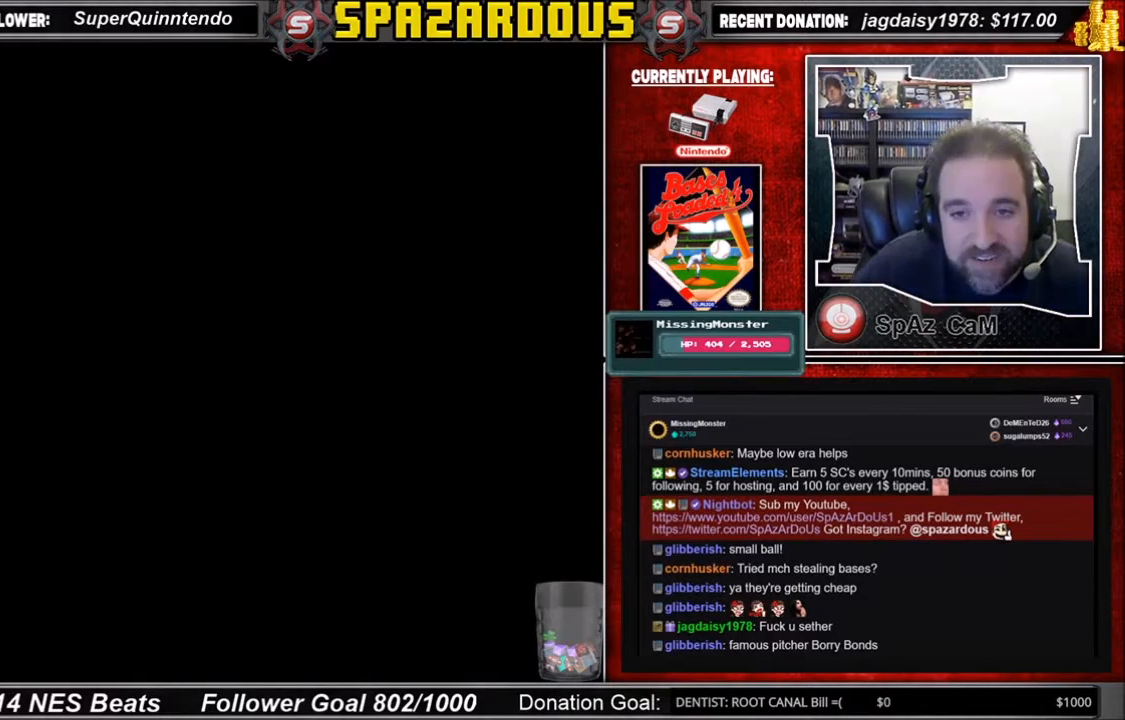
{"buttons": [], "events": []}
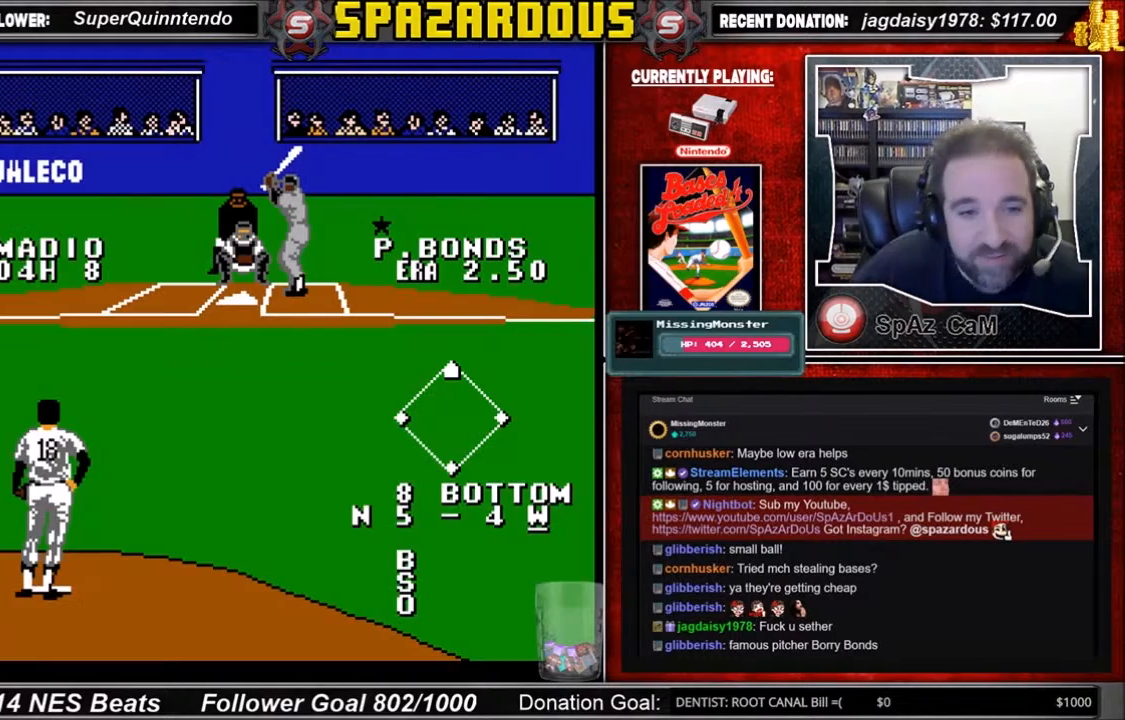
{"buttons": ["DPAD_DOWN"], "events": [[467, "DPAD_DOWN", "down"]]}
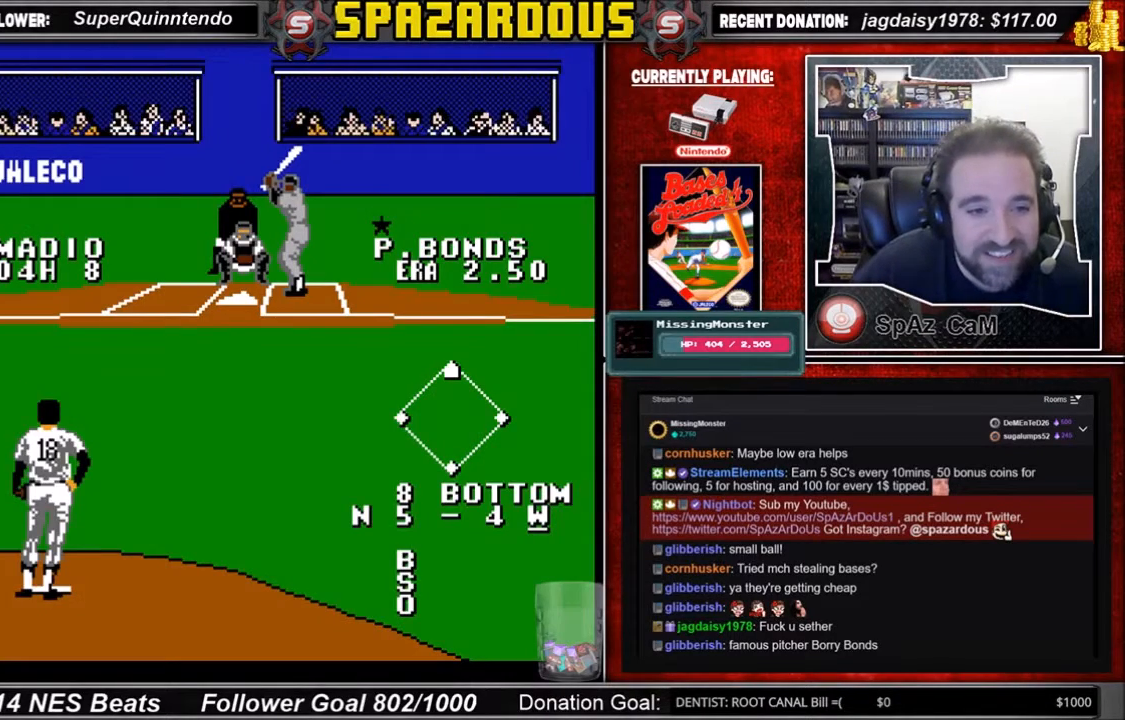
{"buttons": ["DPAD_DOWN"], "events": [[34, "A", "down"], [134, "A", "up"]]}
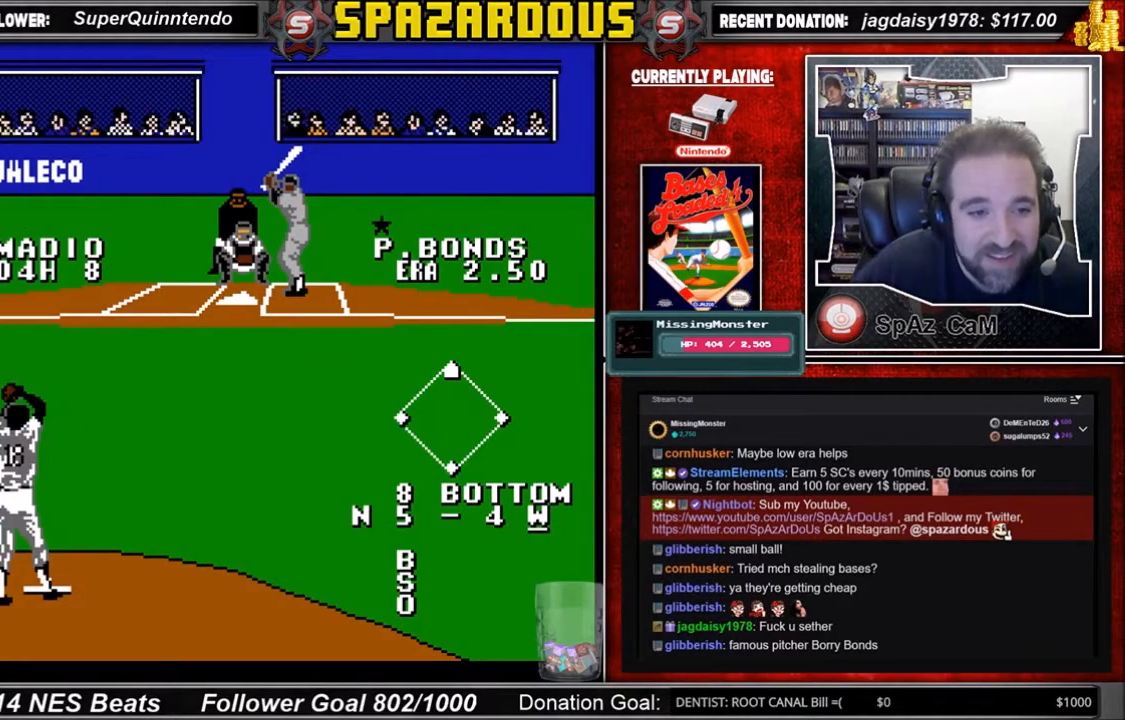
{"buttons": ["DPAD_DOWN", "DPAD_RIGHT"], "events": [[67, "A", "down"], [200, "A", "up"], [233, "DPAD_DOWN", "up"], [467, "DPAD_DOWN", "down"], [467, "DPAD_RIGHT", "down"]]}
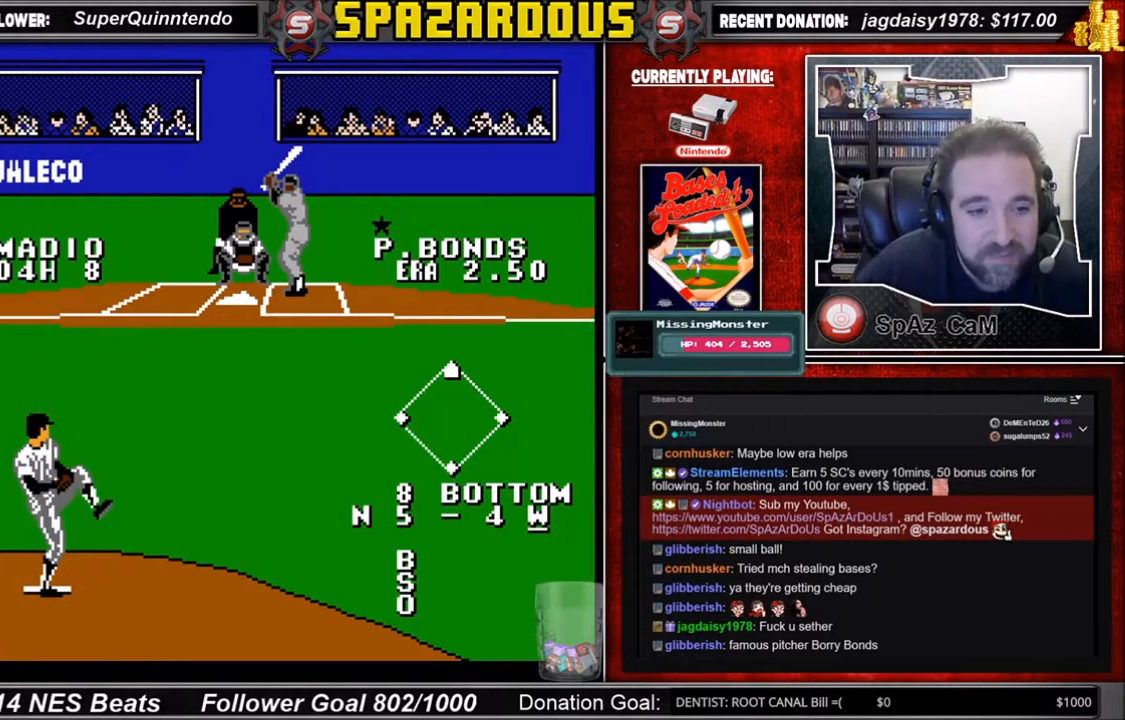
{"buttons": ["DPAD_DOWN", "DPAD_RIGHT"], "events": [[67, "A", "down"], [167, "A", "up"], [234, "A", "down"], [334, "A", "up"], [400, "A", "down"], [501, "A", "up"]]}
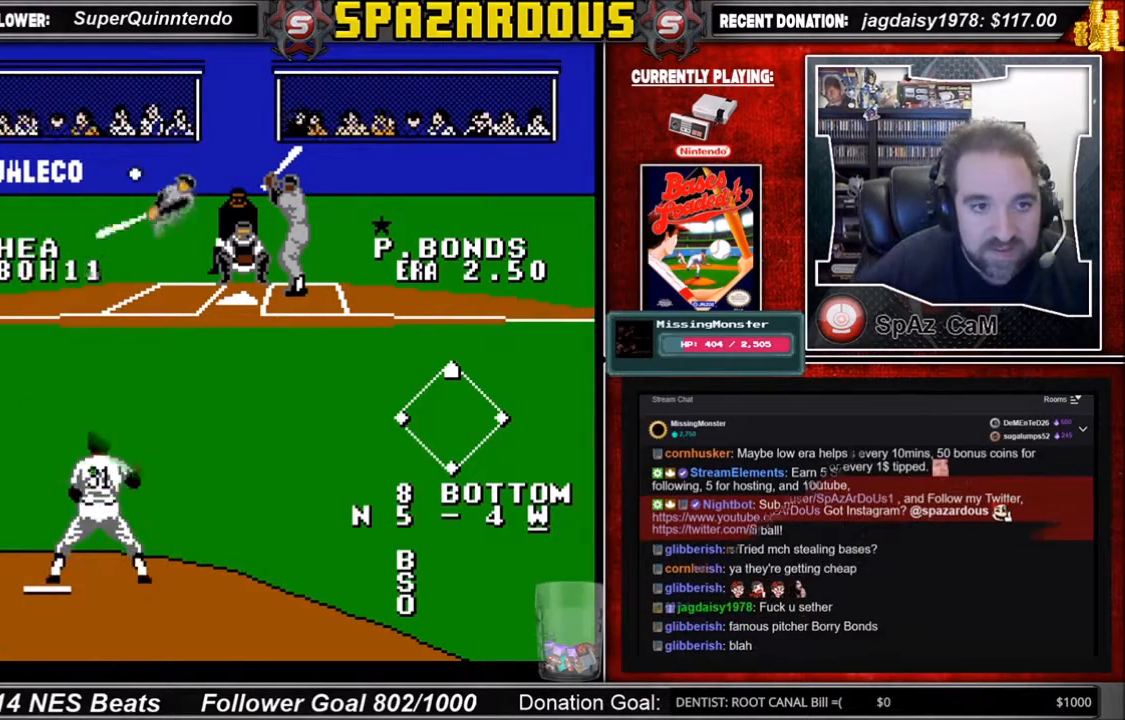
{"buttons": ["A", "DPAD_UP"], "events": [[100, "A", "down"], [200, "A", "up"], [266, "A", "down"], [300, "A", "up"], [433, "DPAD_UP", "down"], [467, "DPAD_RIGHT", "up"], [500, "A", "down"], [500, "DPAD_DOWN", "up"]]}
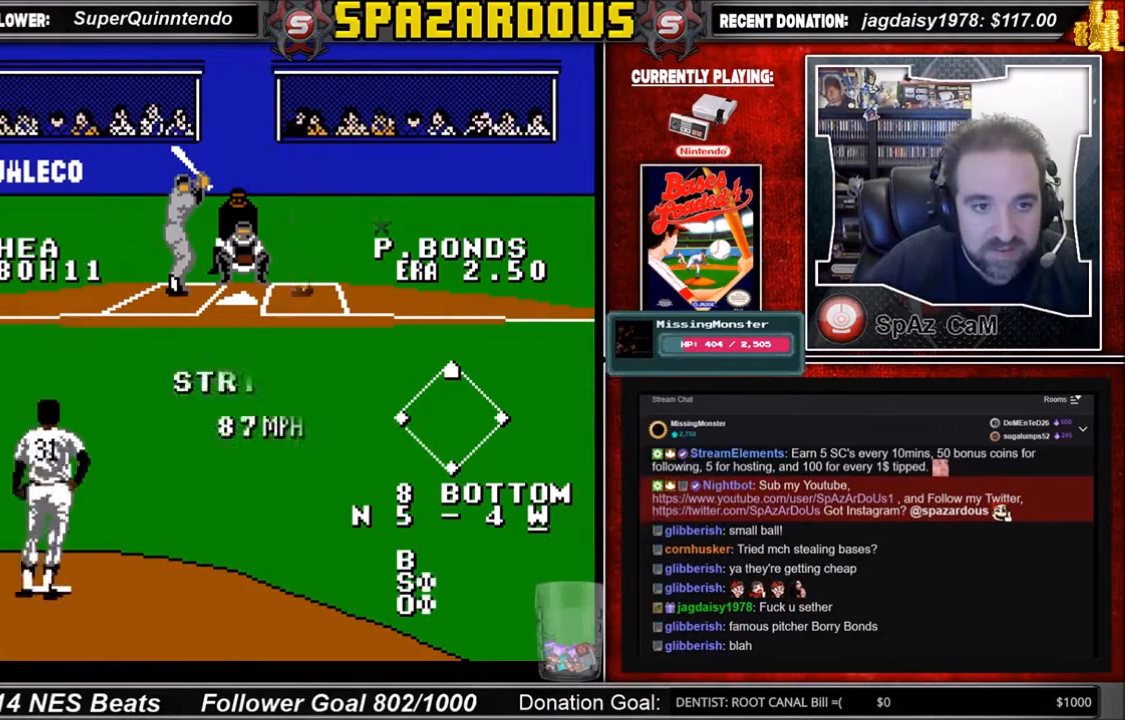
{"buttons": ["A"], "events": [[67, "A", "up"], [167, "A", "down"], [367, "DPAD_UP", "up"]]}